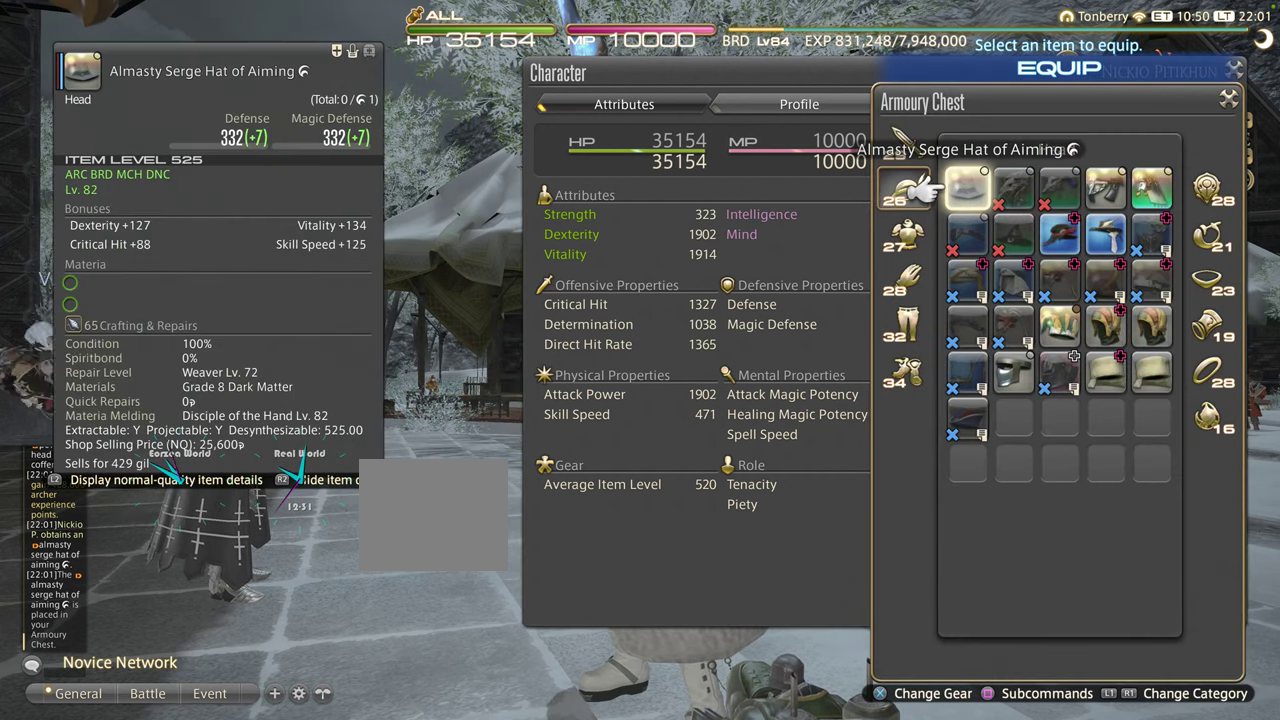
Gameplay with a controller (PlayStation layout); each line is a JSON object with the inputs held at the frame after it. "events" lists button and stick changes between this image and that frame as [ms after this image, input, new state], when the widget could be followed in between. Not read: R3.
{"buttons": [], "left_stick": "center", "right_stick": "center", "events": []}
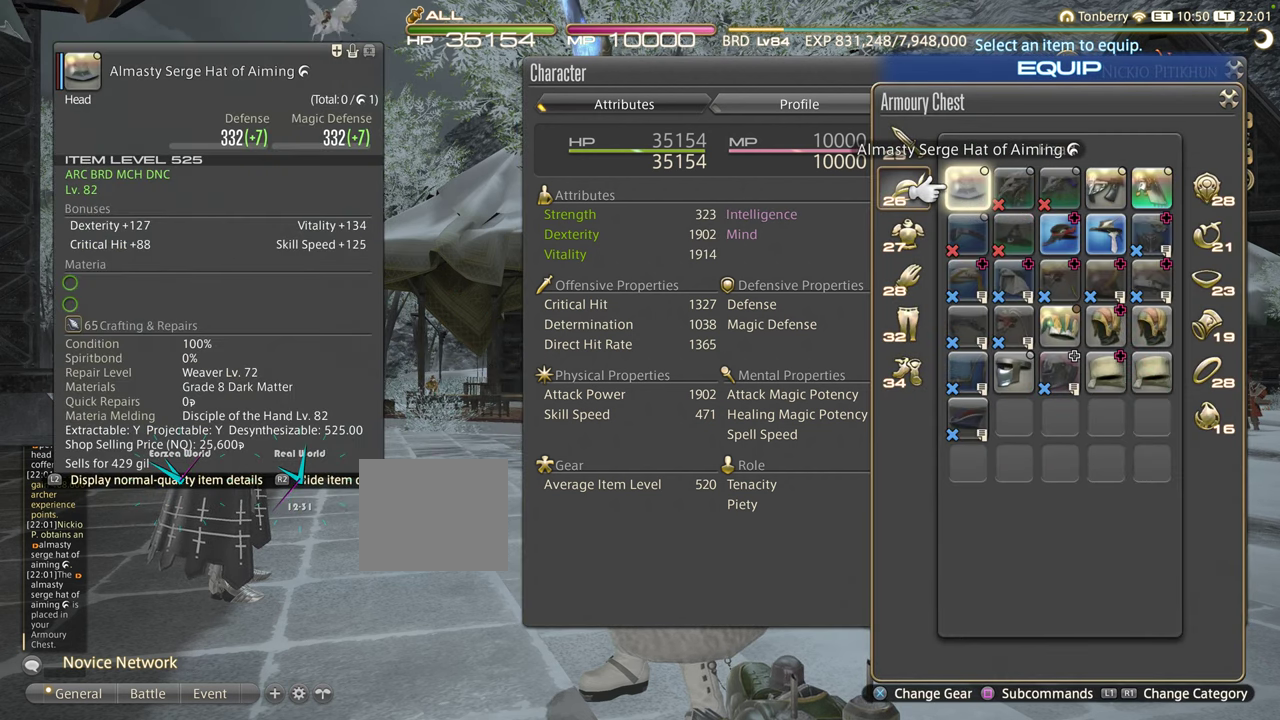
{"buttons": [], "left_stick": "center", "right_stick": "center", "events": [[300, "SQUARE", "down"], [416, "SQUARE", "up"]]}
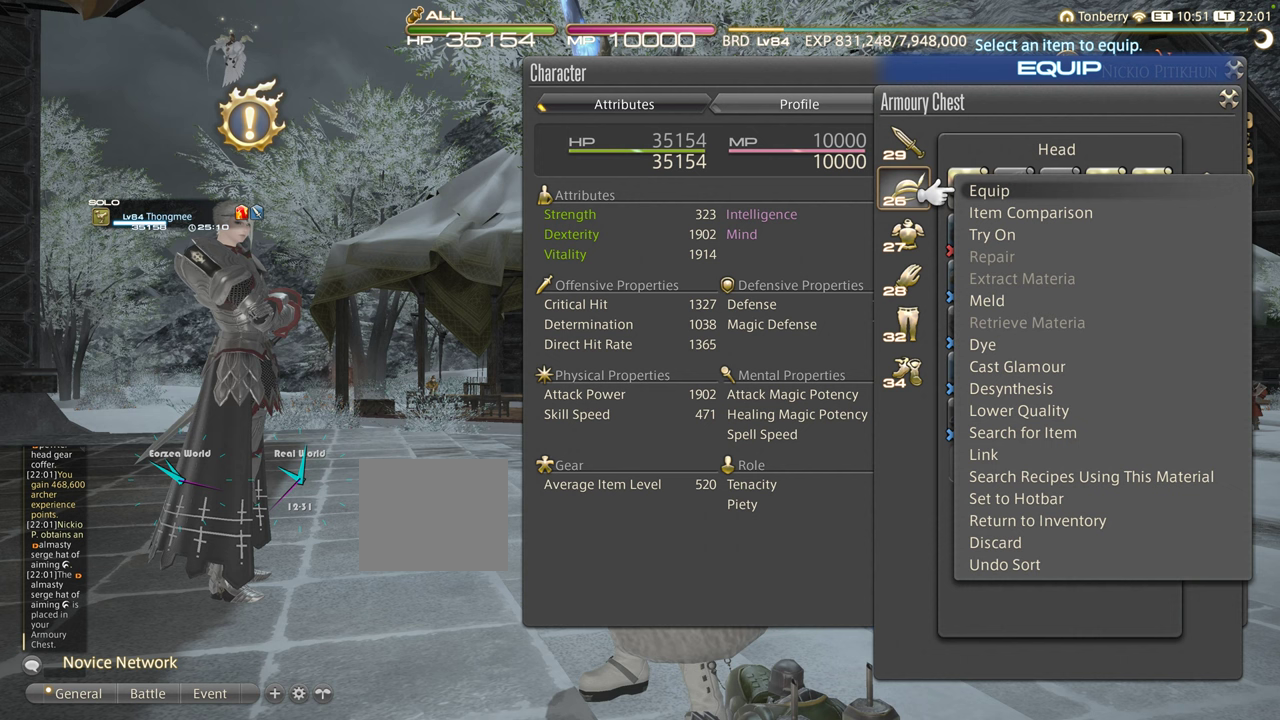
{"buttons": [], "left_stick": "center", "right_stick": "center", "events": []}
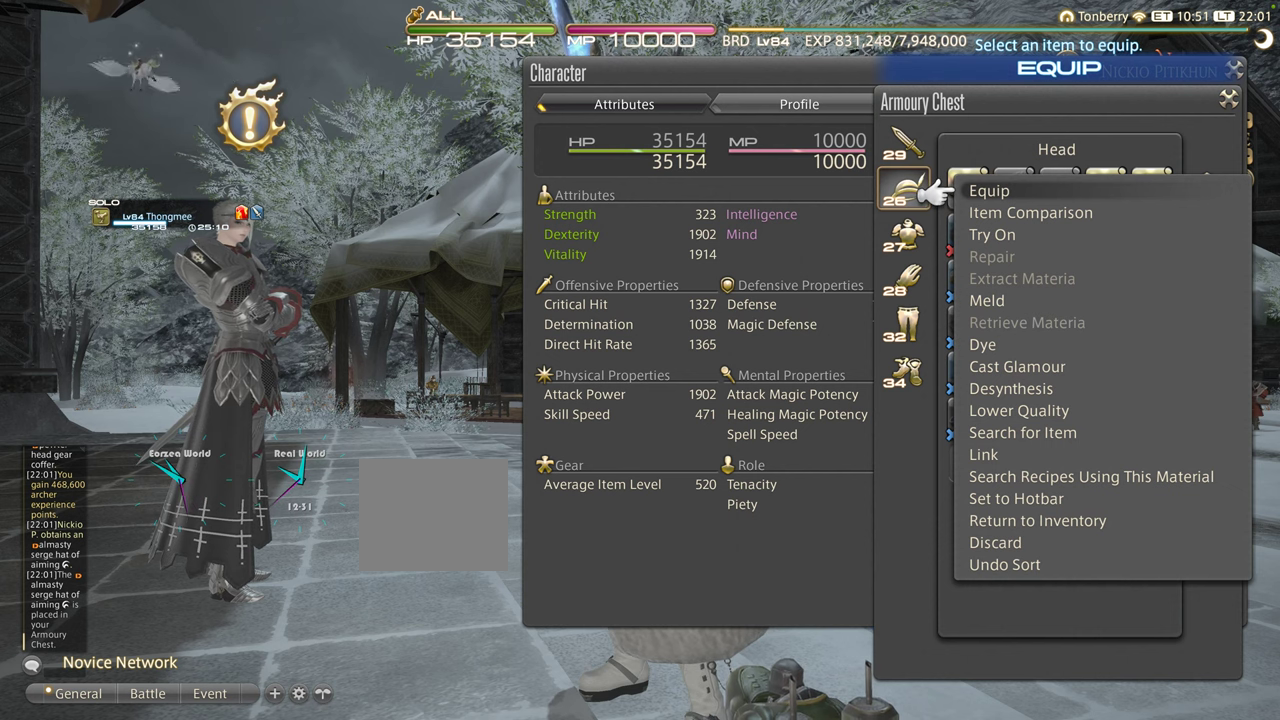
{"buttons": [], "left_stick": "center", "right_stick": "center", "events": []}
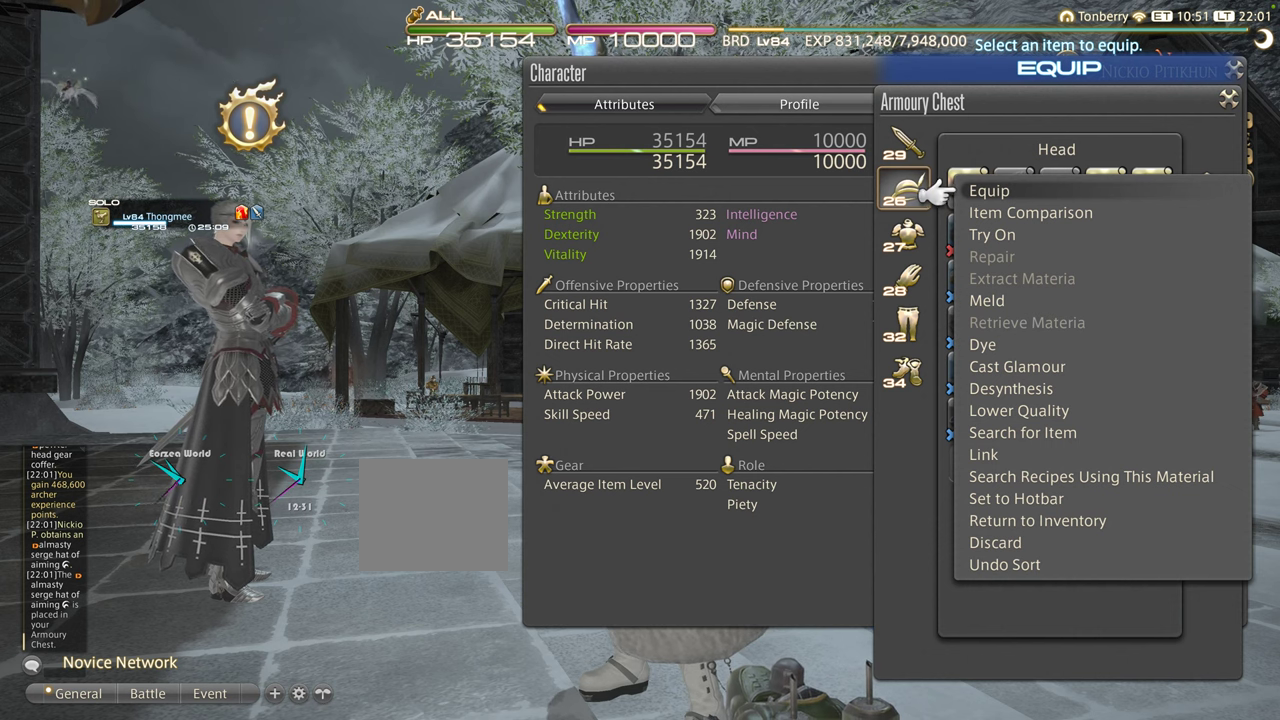
{"buttons": [], "left_stick": "center", "right_stick": "center", "events": [[83, "DPAD_DOWN", "down"], [217, "DPAD_DOWN", "up"], [383, "CROSS", "down"], [433, "CROSS", "up"]]}
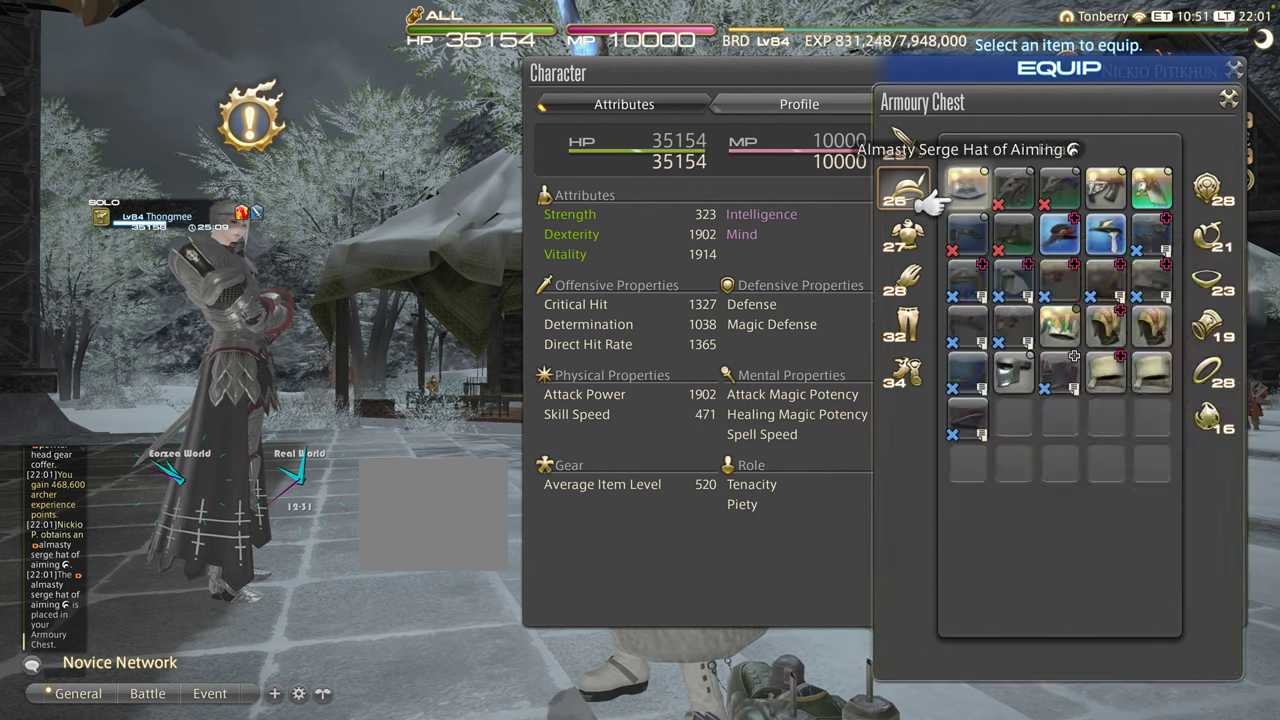
{"buttons": [], "left_stick": "center", "right_stick": "center", "events": []}
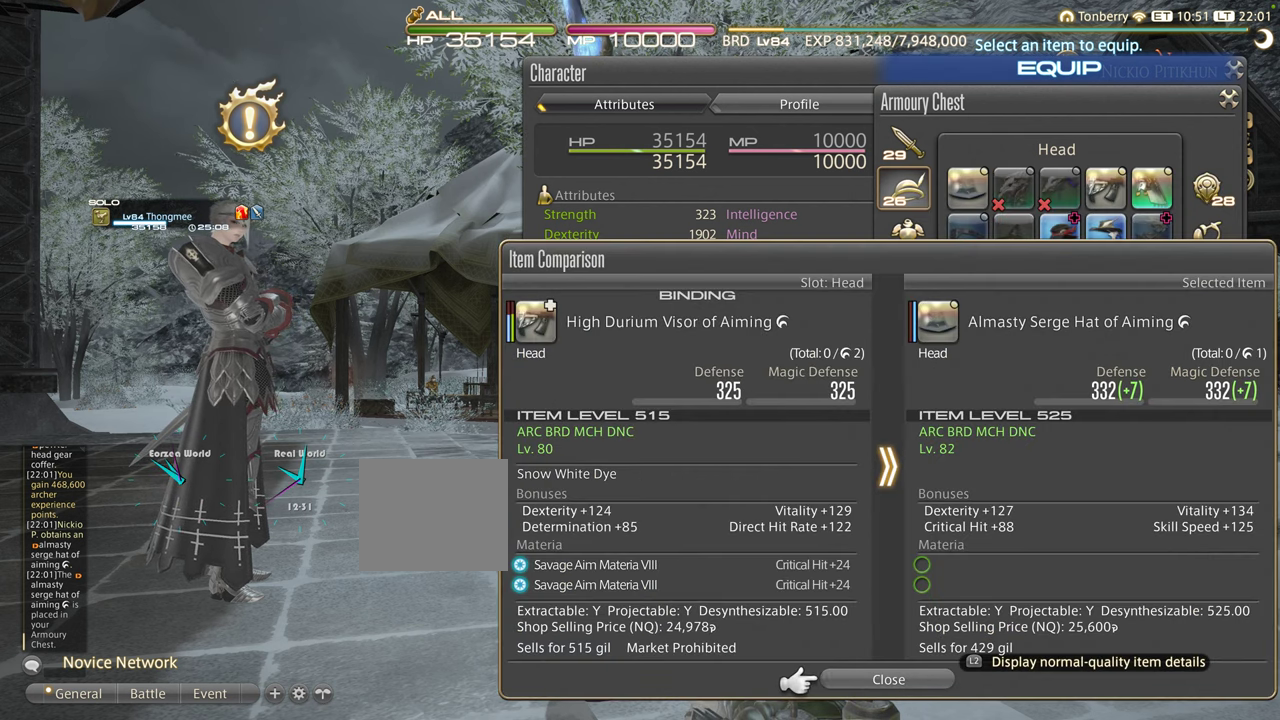
{"buttons": [], "left_stick": "center", "right_stick": "center", "events": []}
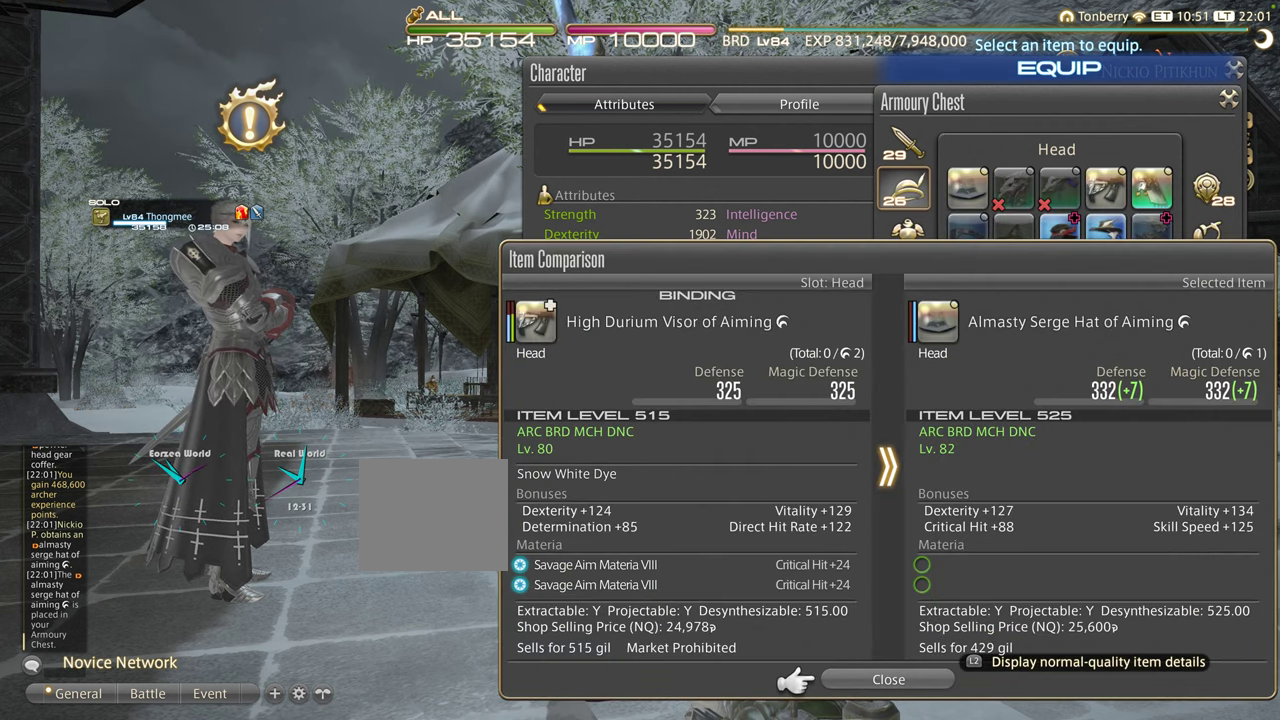
{"buttons": [], "left_stick": "center", "right_stick": "center", "events": []}
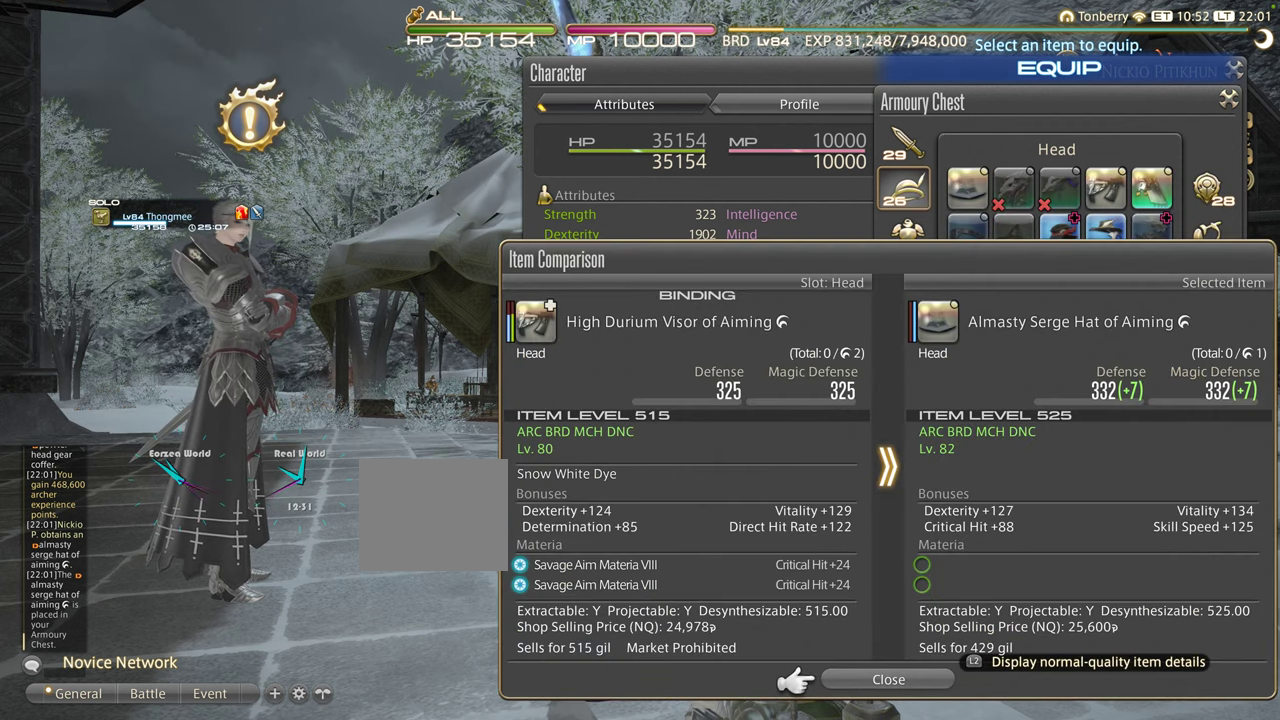
{"buttons": [], "left_stick": "center", "right_stick": "center", "events": []}
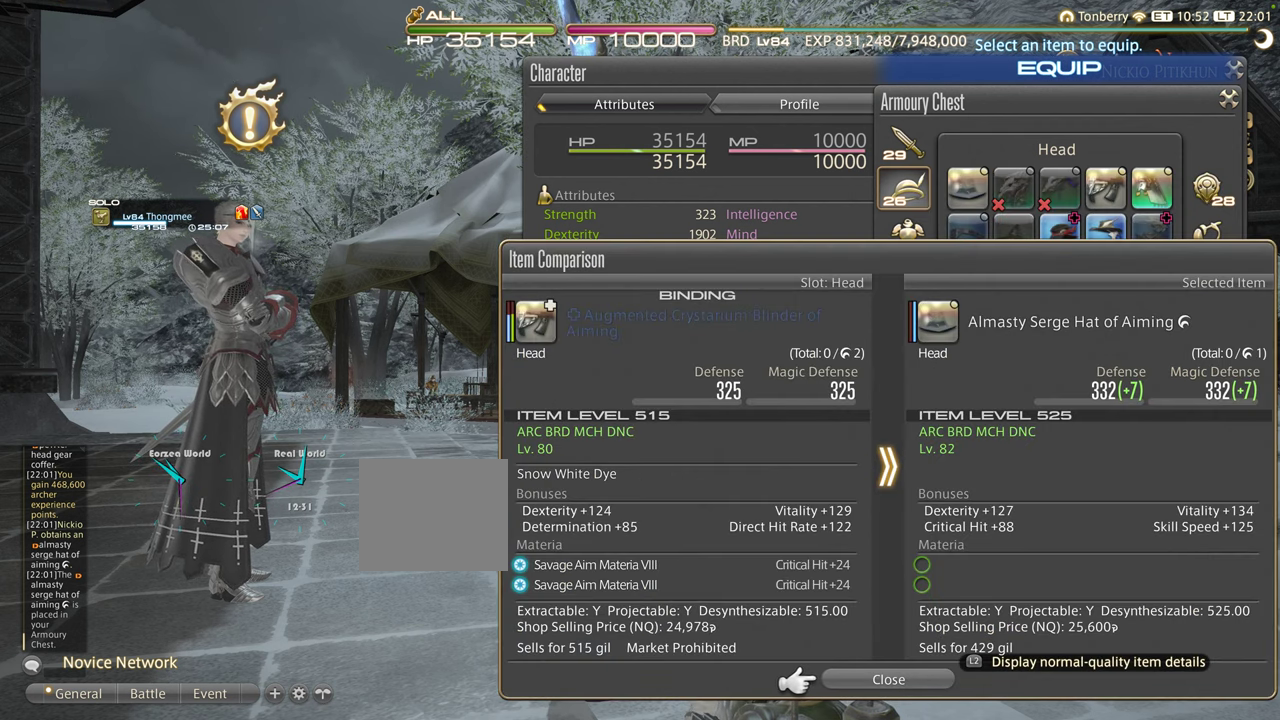
{"buttons": [], "left_stick": "center", "right_stick": "center", "events": []}
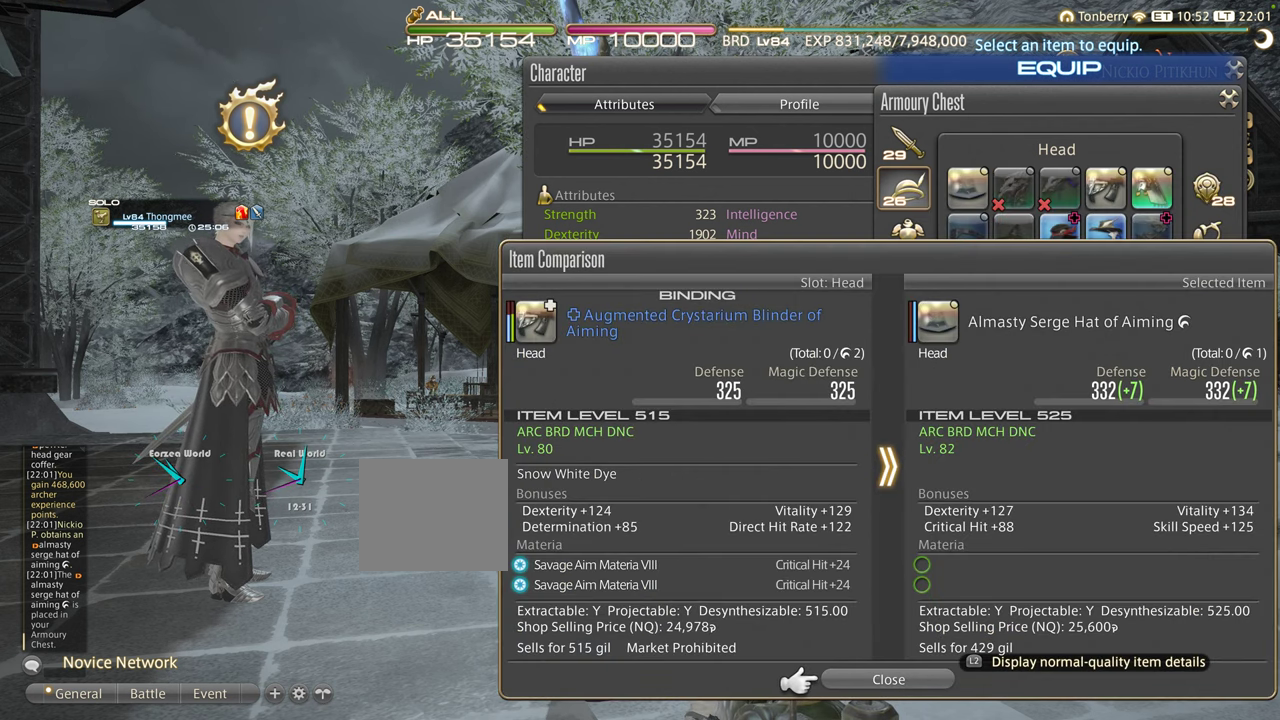
{"buttons": [], "left_stick": "center", "right_stick": "center", "events": []}
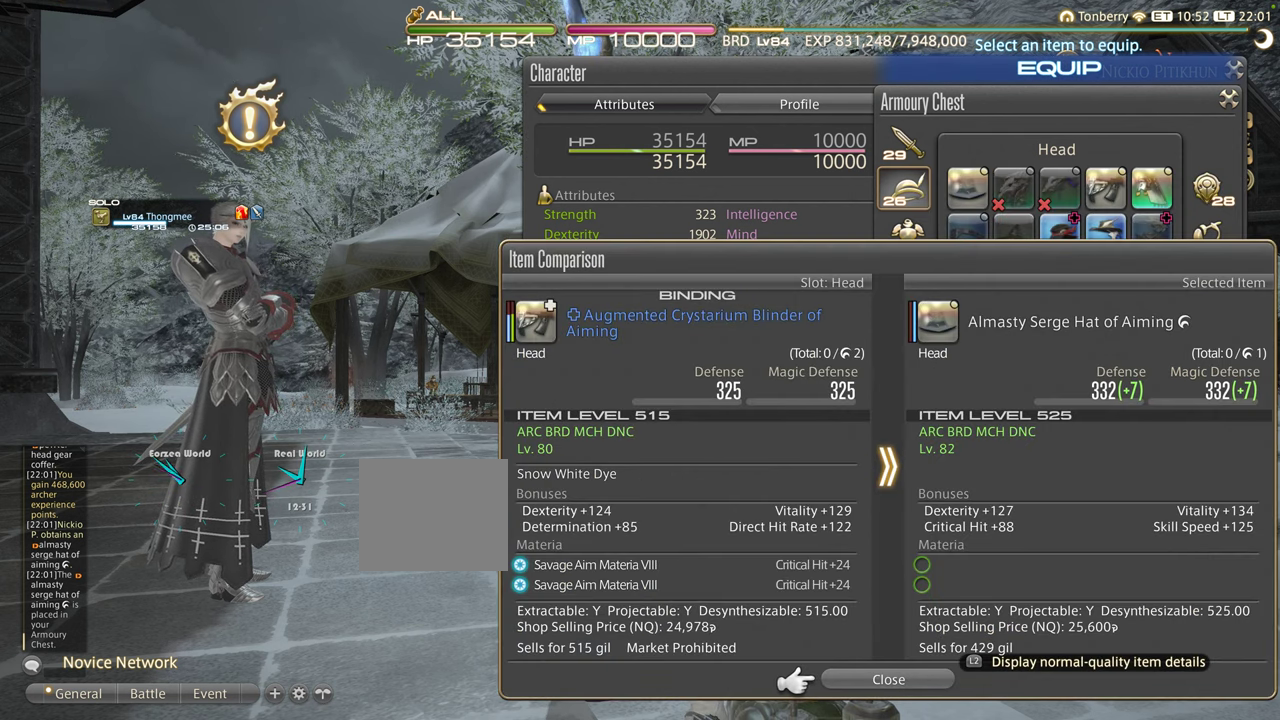
{"buttons": [], "left_stick": "center", "right_stick": "center", "events": [[117, "CROSS", "down"], [317, "CROSS", "up"]]}
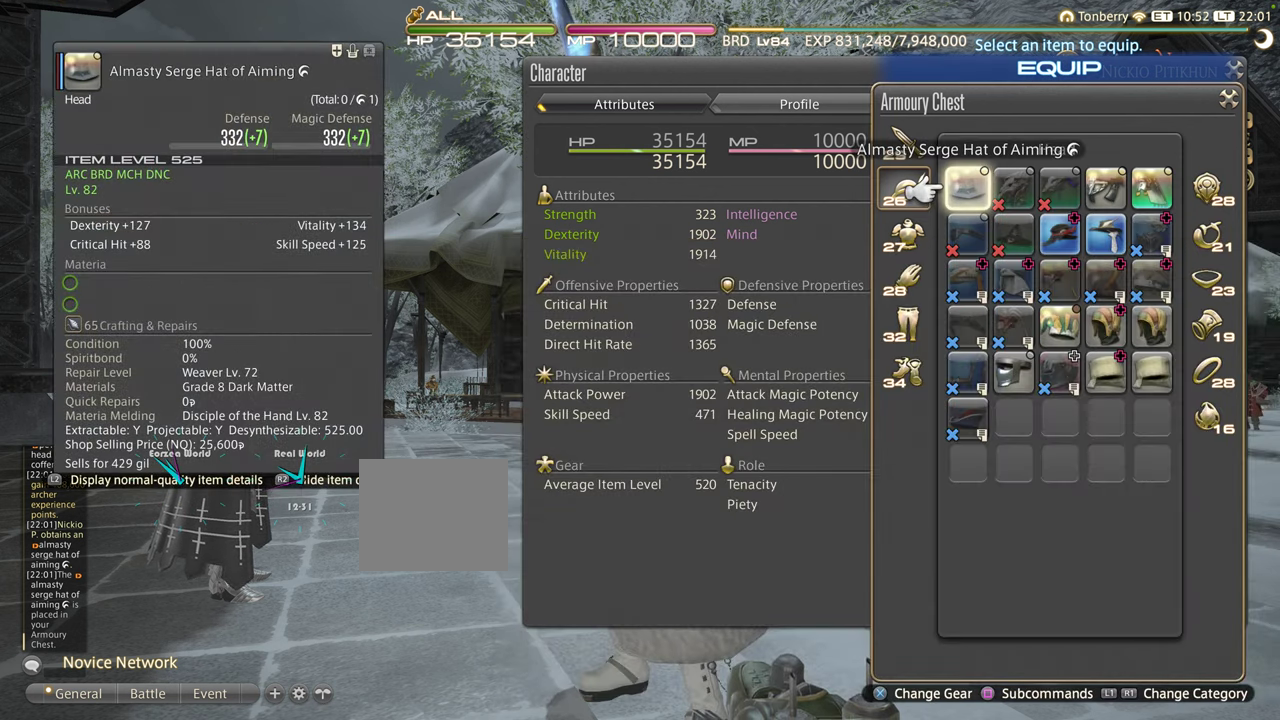
{"buttons": [], "left_stick": "center", "right_stick": "center", "events": []}
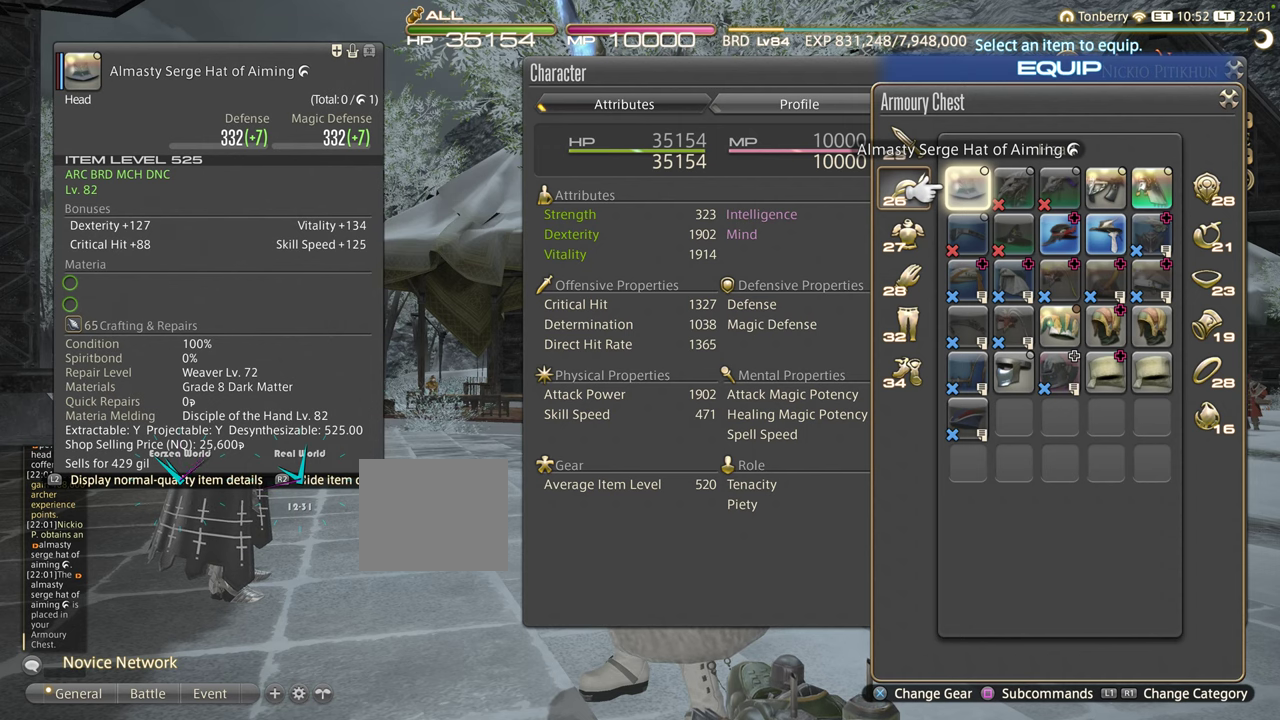
{"buttons": [], "left_stick": "center", "right_stick": "center", "events": [[67, "CROSS", "down"], [184, "CROSS", "up"]]}
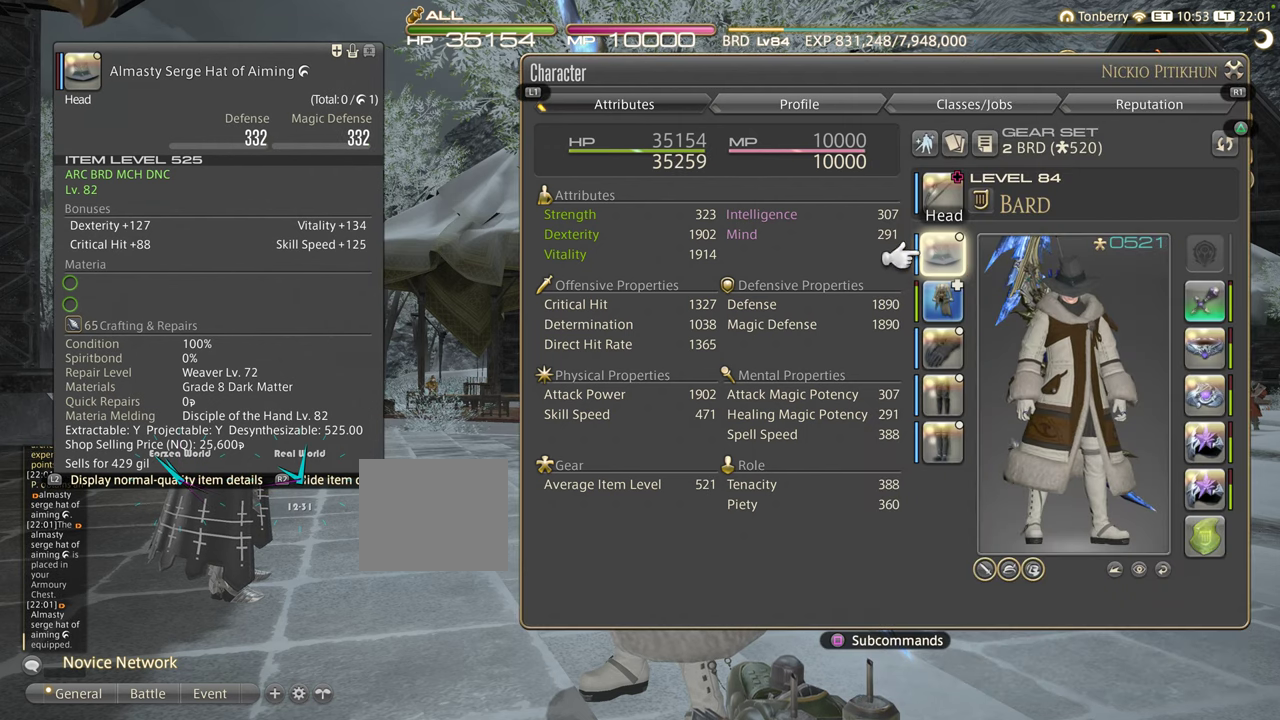
{"buttons": [], "left_stick": "center", "right_stick": "center", "events": []}
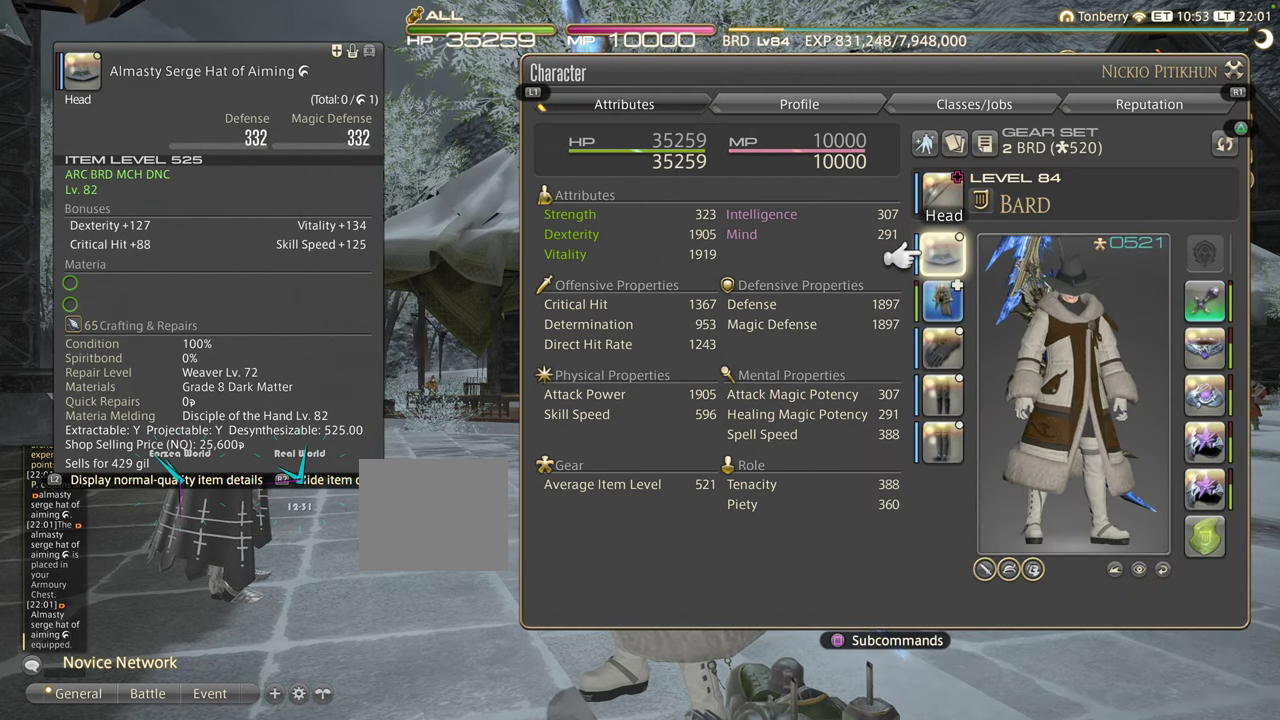
{"buttons": ["TRIANGLE"], "left_stick": "center", "right_stick": "center", "events": [[467, "TRIANGLE", "down"]]}
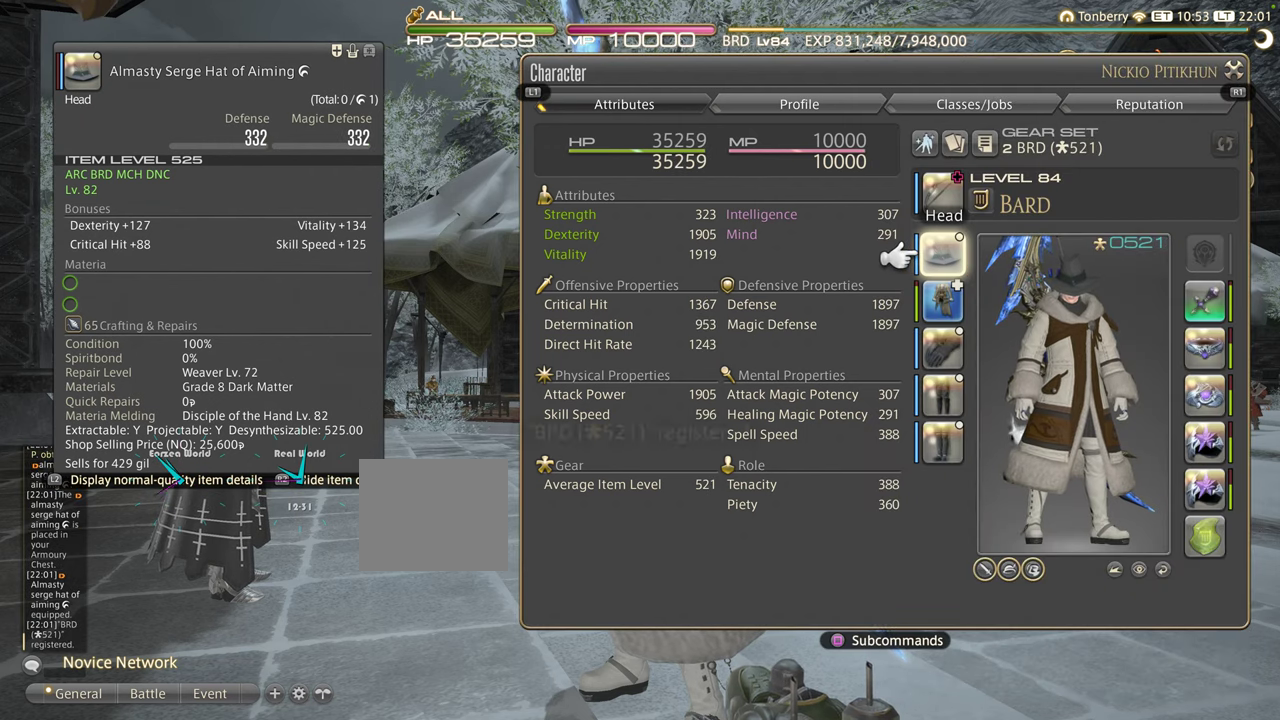
{"buttons": [], "left_stick": "center", "right_stick": "center", "events": [[67, "TRIANGLE", "up"]]}
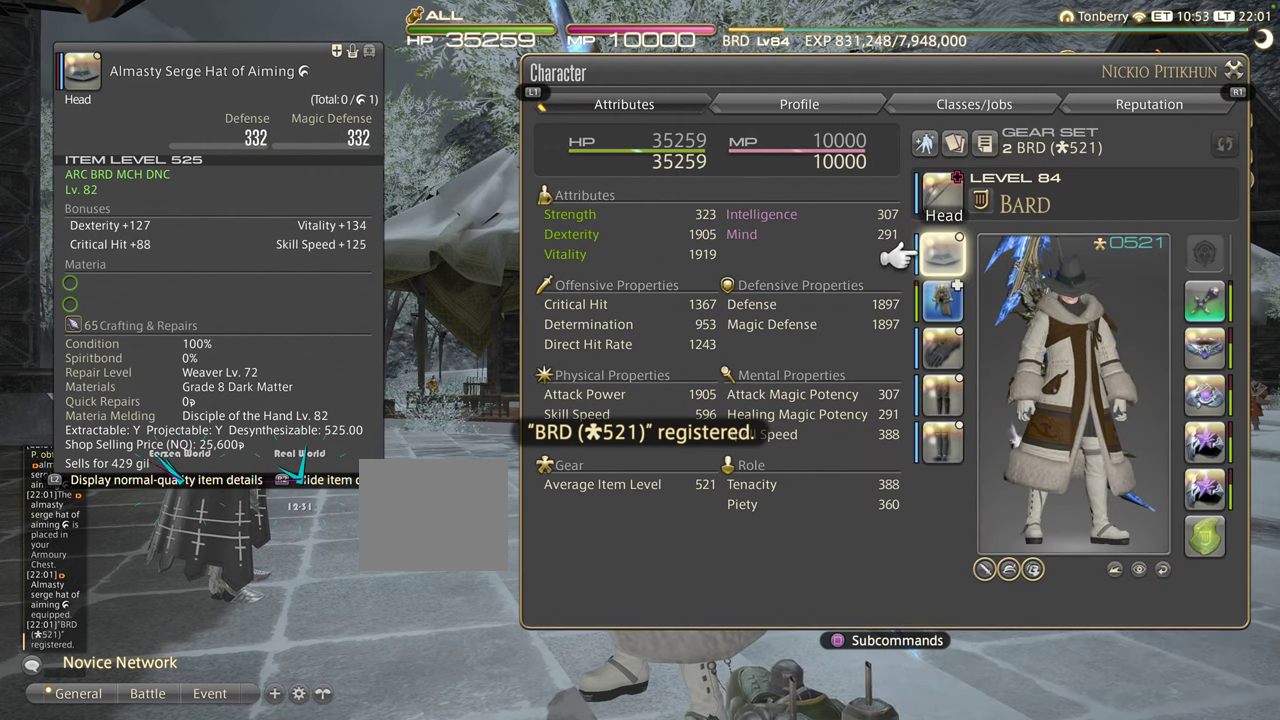
{"buttons": [], "left_stick": "center", "right_stick": "center", "events": []}
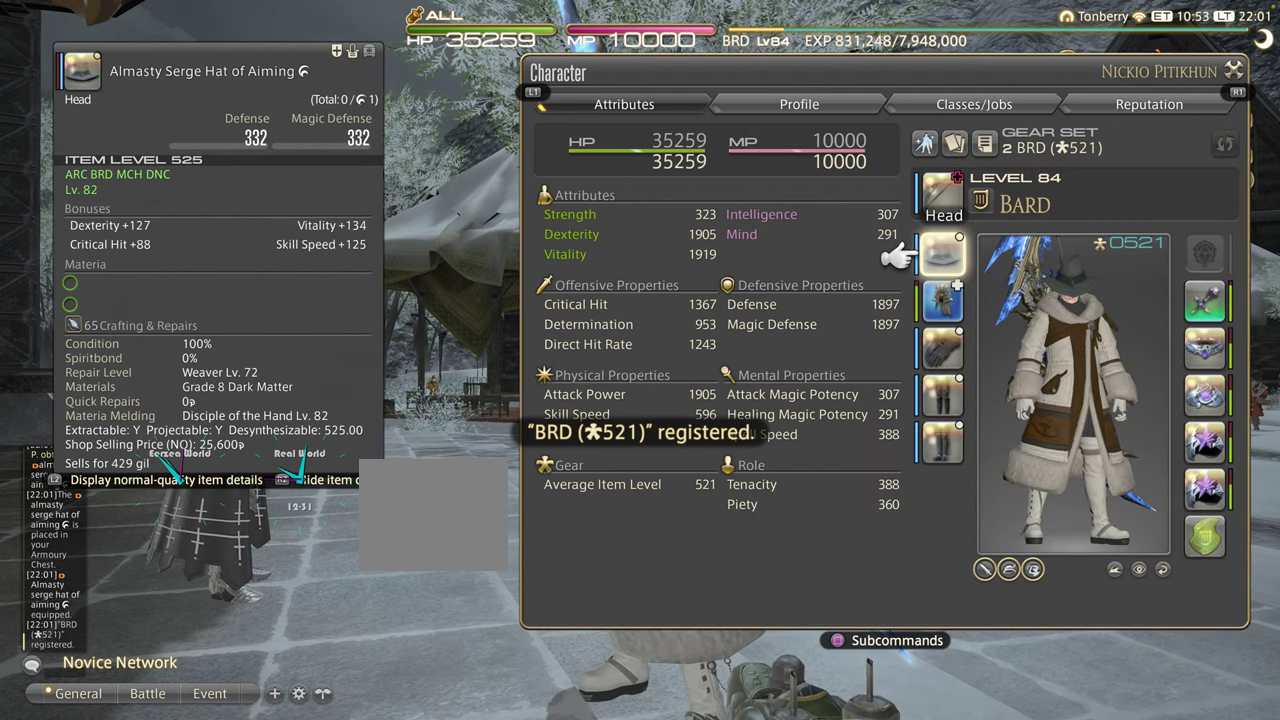
{"buttons": [], "left_stick": "center", "right_stick": "center", "events": []}
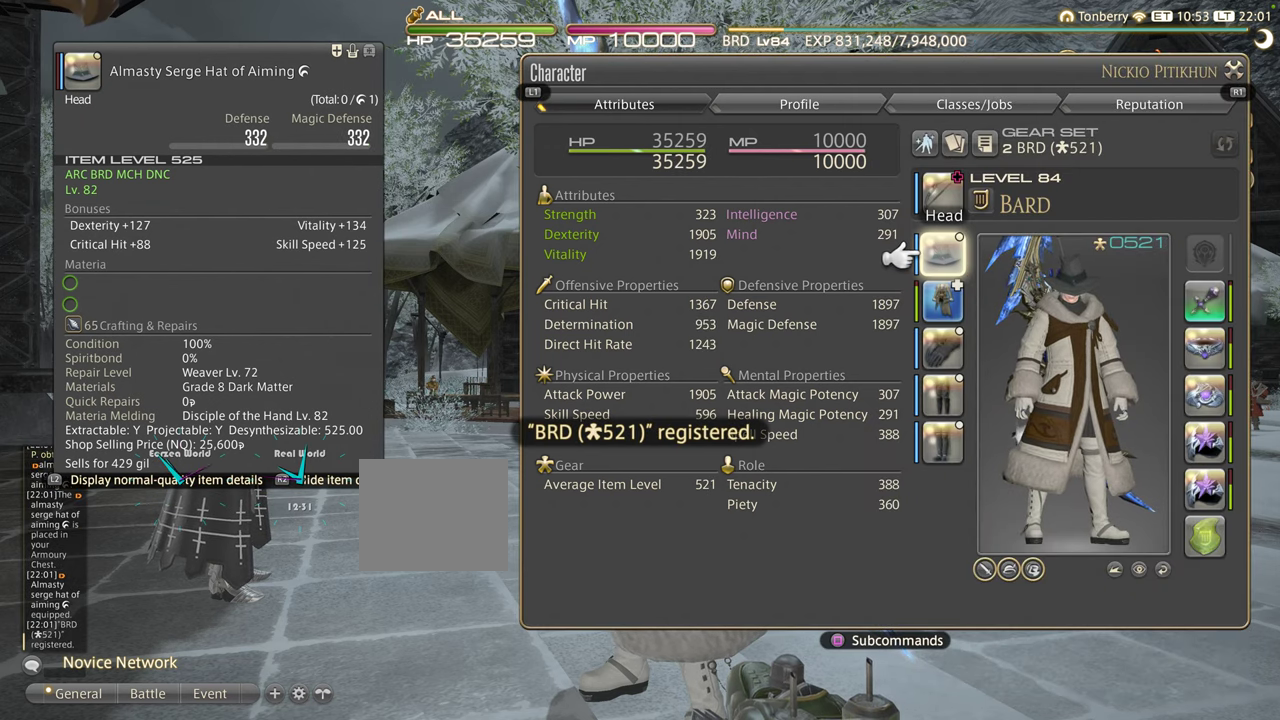
{"buttons": ["DPAD_DOWN"], "left_stick": "center", "right_stick": "center", "events": [[167, "SQUARE", "down"], [267, "SQUARE", "up"], [500, "DPAD_DOWN", "down"]]}
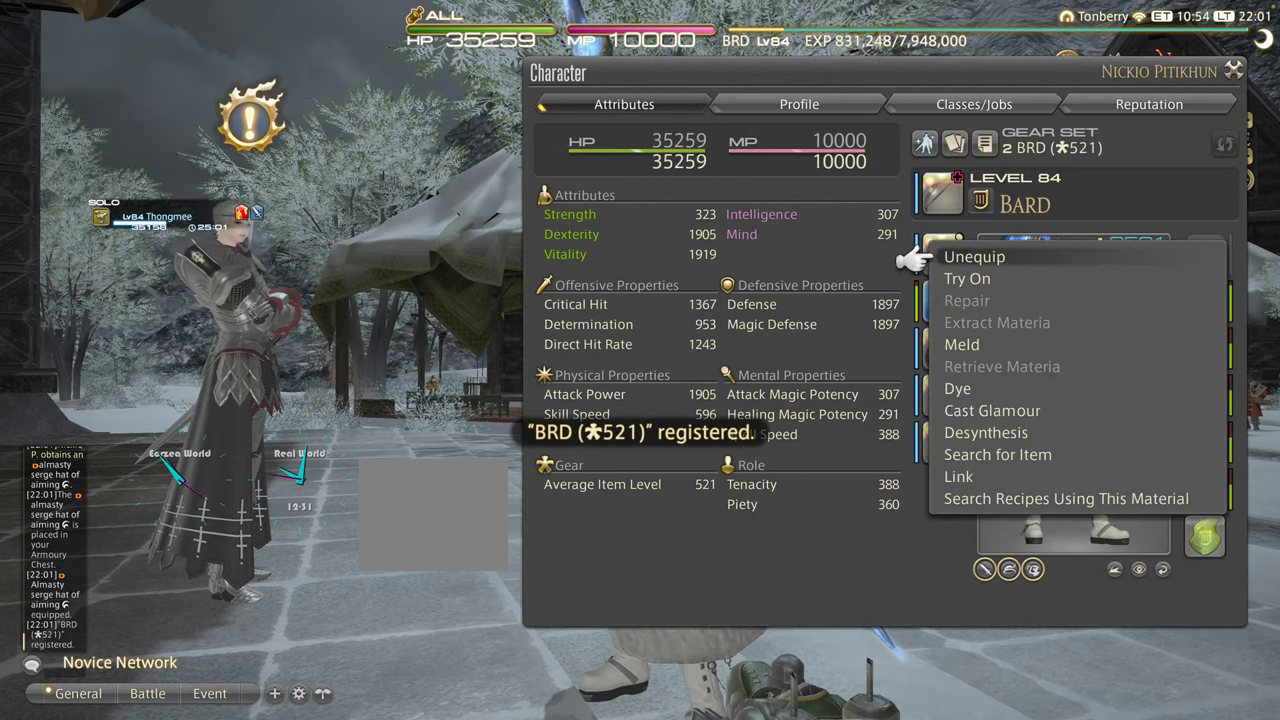
{"buttons": ["DPAD_DOWN"], "left_stick": "center", "right_stick": "center", "events": [[100, "DPAD_DOWN", "up"], [217, "DPAD_DOWN", "down"], [300, "DPAD_DOWN", "up"], [367, "DPAD_DOWN", "down"]]}
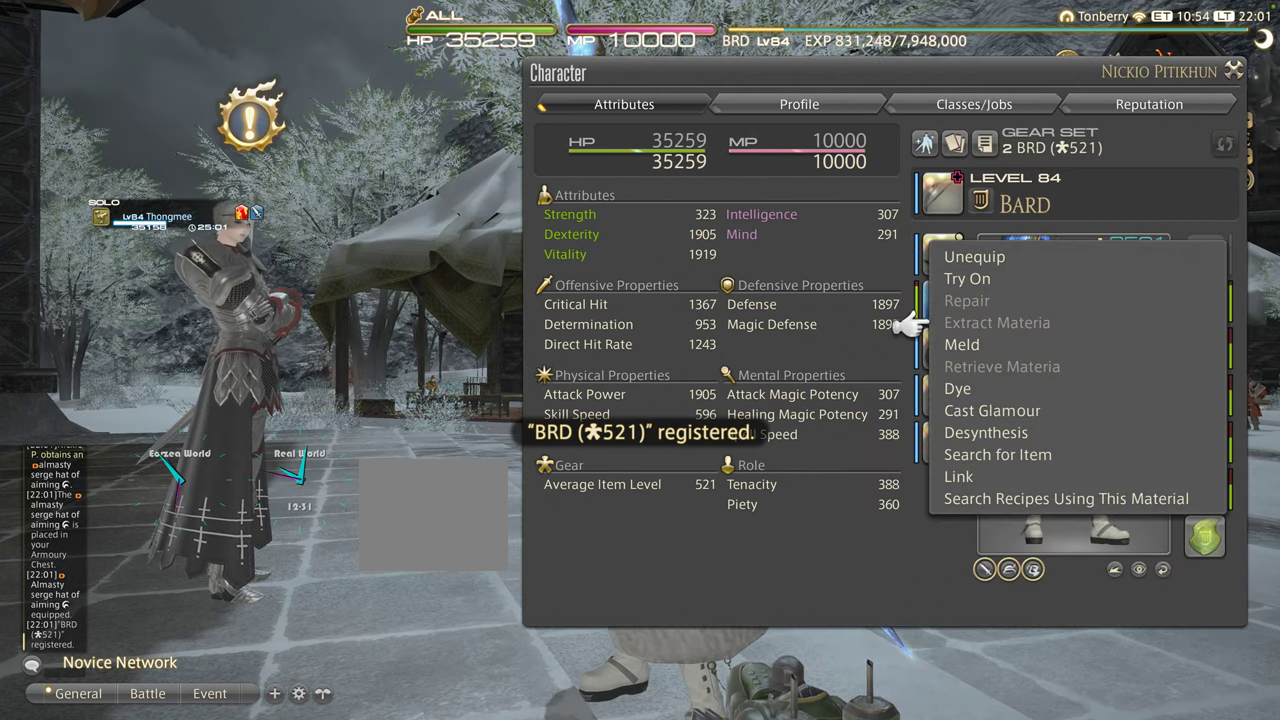
{"buttons": ["DPAD_DOWN"], "left_stick": "center", "right_stick": "center", "events": [[167, "DPAD_DOWN", "up"], [267, "DPAD_DOWN", "down"]]}
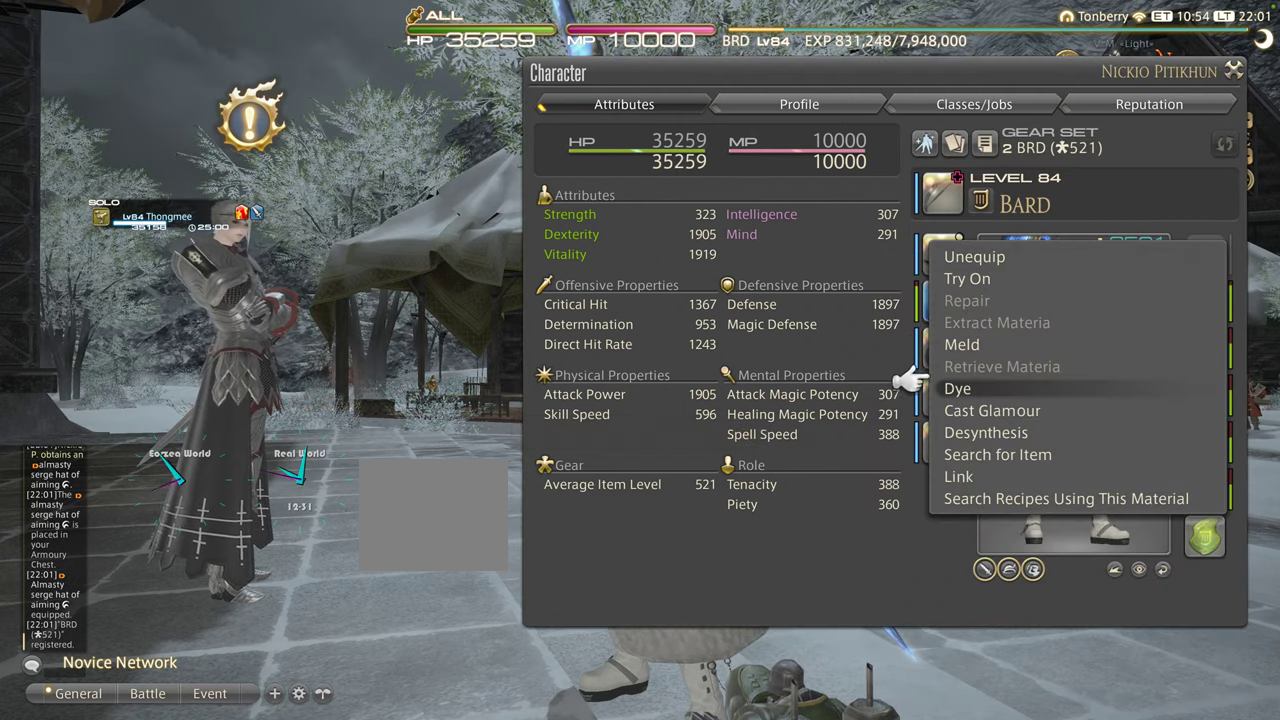
{"buttons": [], "left_stick": "center", "right_stick": "center", "events": [[34, "DPAD_DOWN", "up"], [233, "CROSS", "down"], [416, "CROSS", "up"]]}
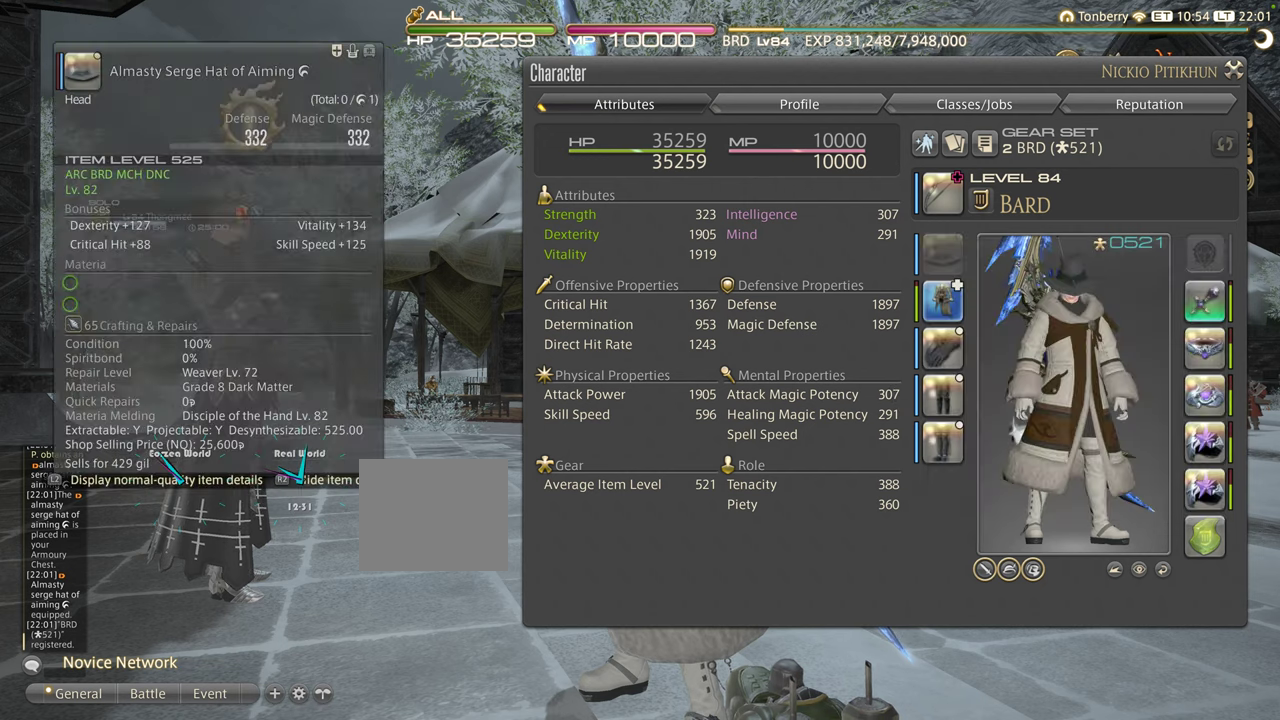
{"buttons": [], "left_stick": "center", "right_stick": "center", "events": []}
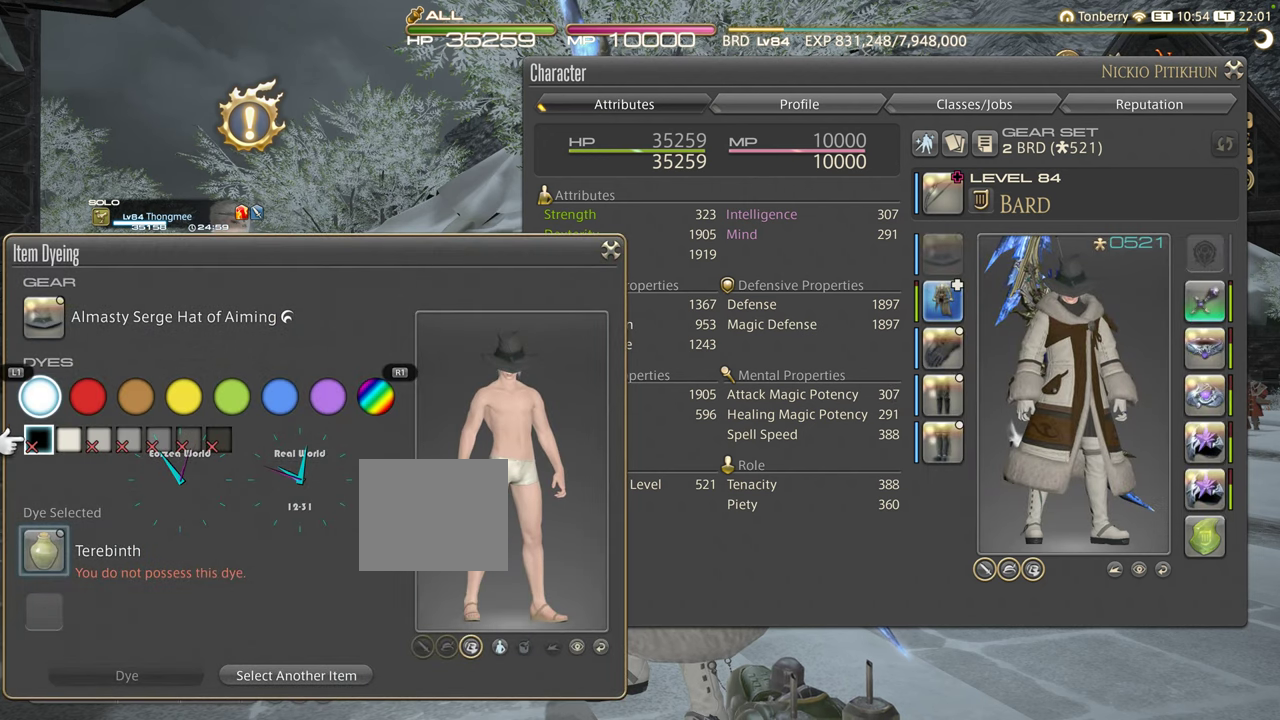
{"buttons": [], "left_stick": "center", "right_stick": "center", "events": []}
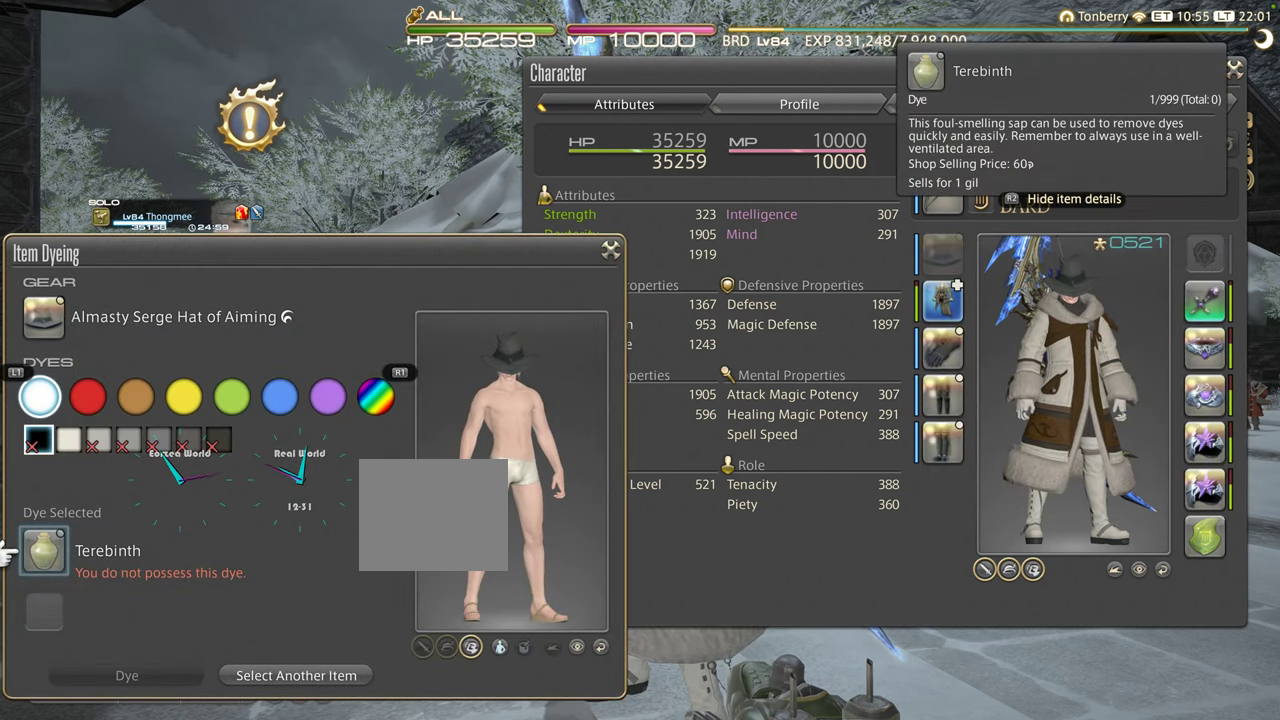
{"buttons": [], "left_stick": "center", "right_stick": "center", "events": [[166, "DPAD_UP", "down"], [283, "DPAD_UP", "up"]]}
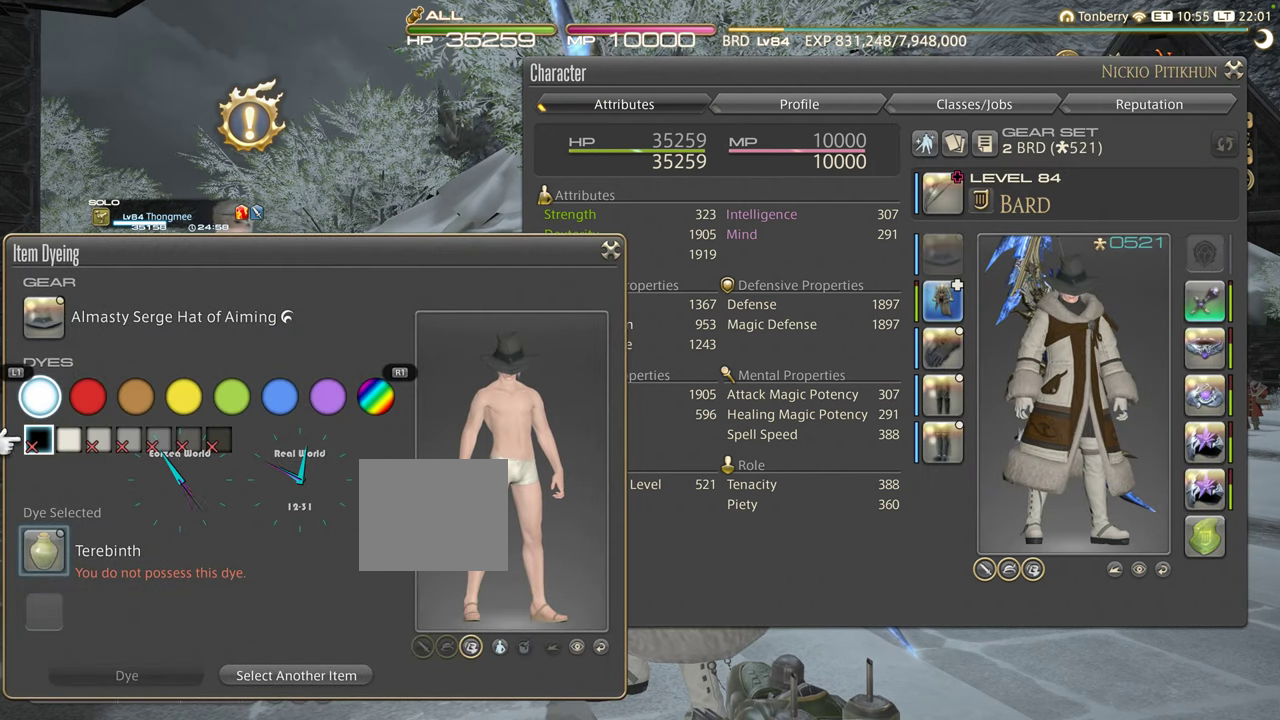
{"buttons": [], "left_stick": "center", "right_stick": "center", "events": [[250, "CROSS", "down"], [366, "CROSS", "up"]]}
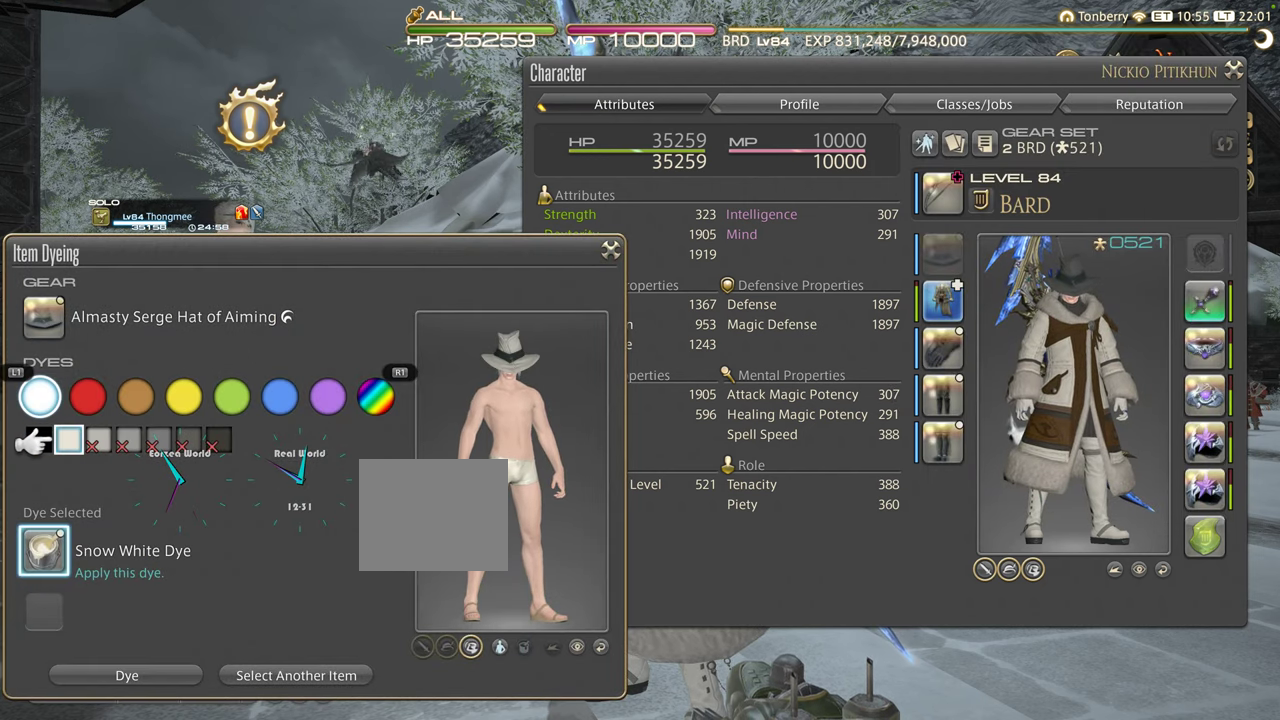
{"buttons": [], "left_stick": "center", "right_stick": "center", "events": [[200, "DPAD_DOWN", "down"], [333, "DPAD_DOWN", "up"]]}
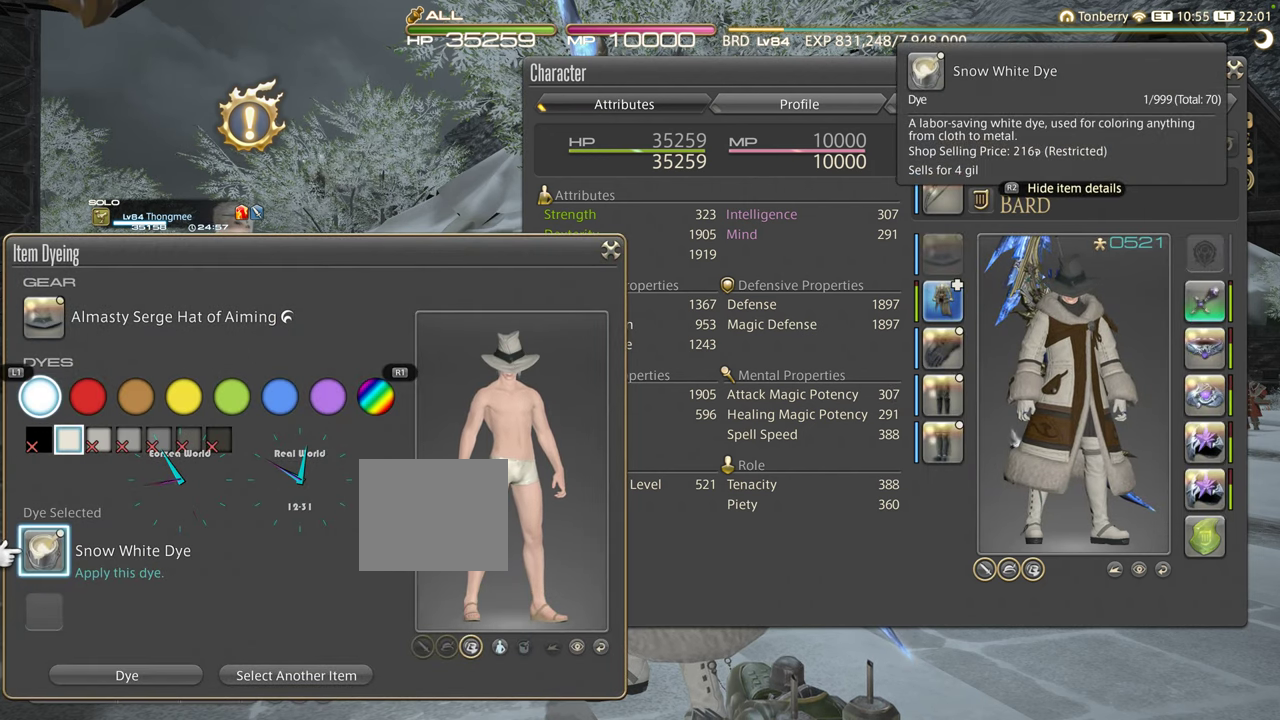
{"buttons": ["CROSS"], "left_stick": "center", "right_stick": "center", "events": [[166, "DPAD_DOWN", "down"], [300, "DPAD_DOWN", "up"], [466, "CROSS", "down"]]}
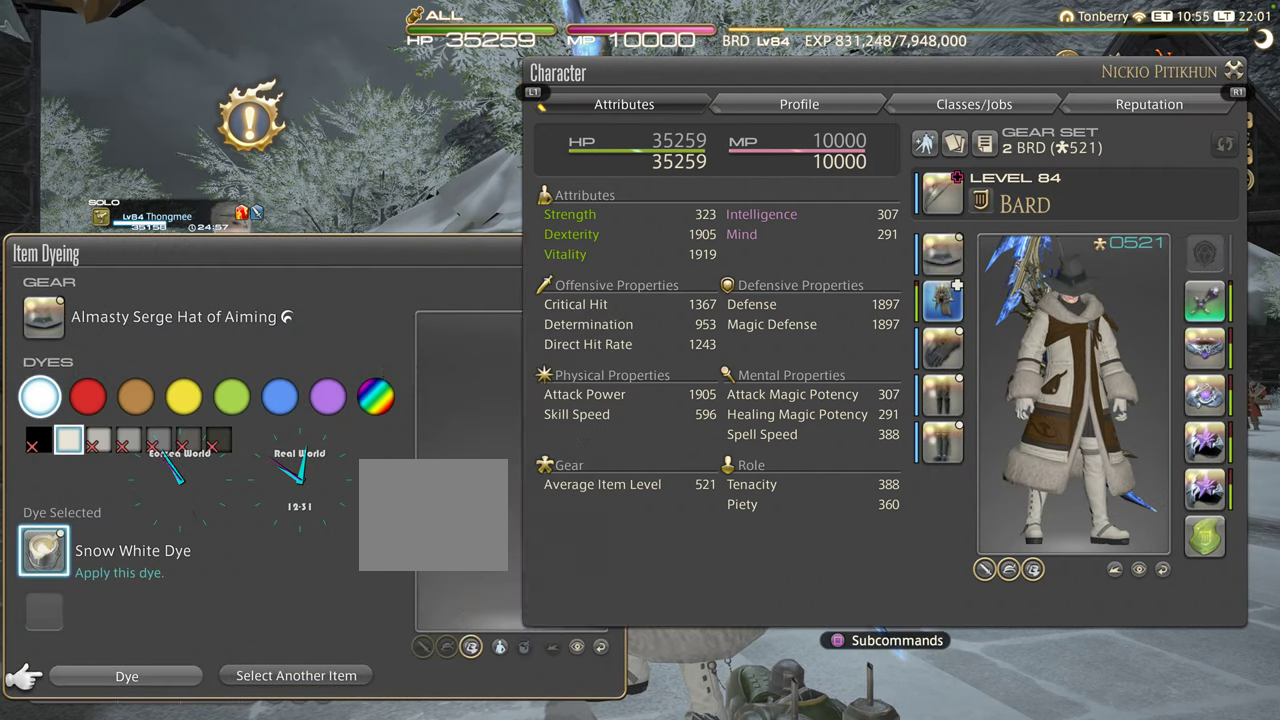
{"buttons": [], "left_stick": "center", "right_stick": "center", "events": [[166, "CROSS", "up"]]}